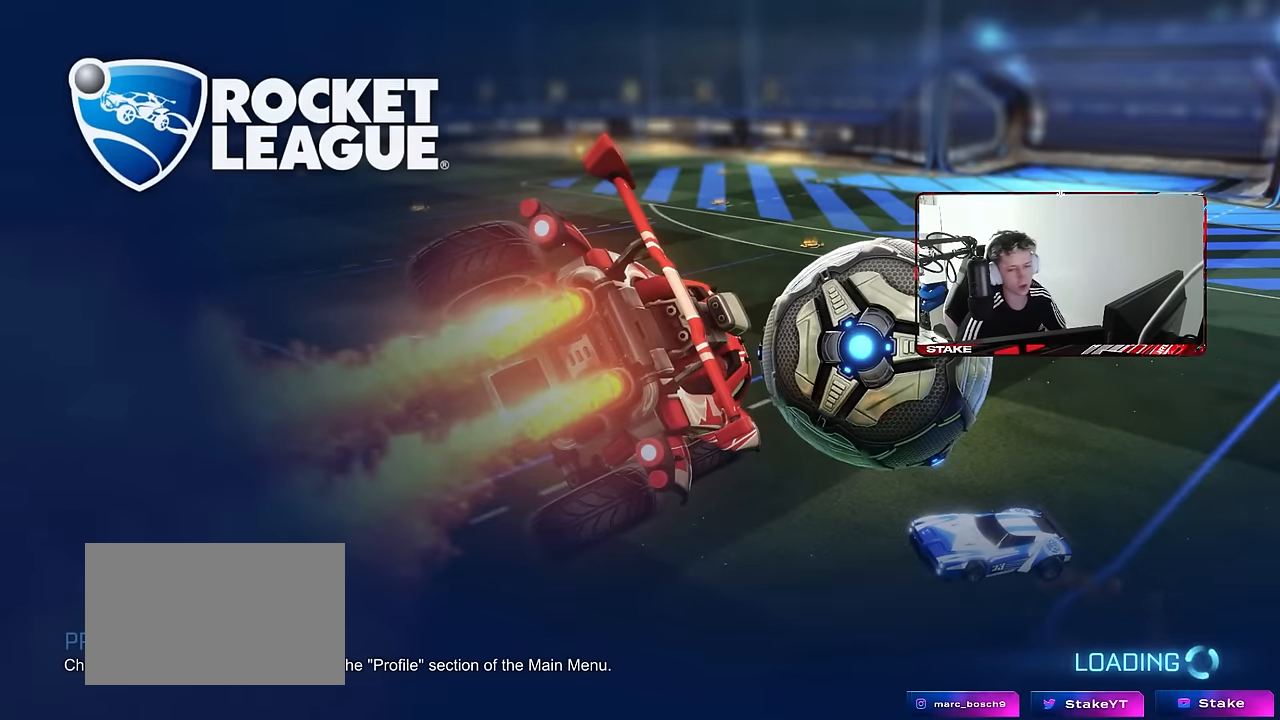
Gameplay with keyboard and mouse; each line is a JSON object with the keys and mouse buttons held at the frame after it. "events" lists presses ("down") and releases ("up") of "1", "2", "3", "4", "5", "a", "alt", "c", "caps_lock", "ctrl", "d", "e", "f", "g", "q", "r", "s", "shift", "space", "t", "tab", "v", "w", "x", "z", "mouse_left", "mouse_wheel" and "mouse_right" between this image and that frame as [ms after this image, input, new state], when the widget could be followed in between. "mouse_left", "mouse_wheel", "mouse_right" = the "left", "wheel", "right" buttons of the "mouse" list. No other keys are recorded. "wheel" means that the mouse wheel is clicked or scrolled. "mouse_move" is the direction in which the mouse moves at that frame (one of eight, or "still"), when it could be read.
{"keys": [], "mouse": [], "mouse_move": "still", "events": []}
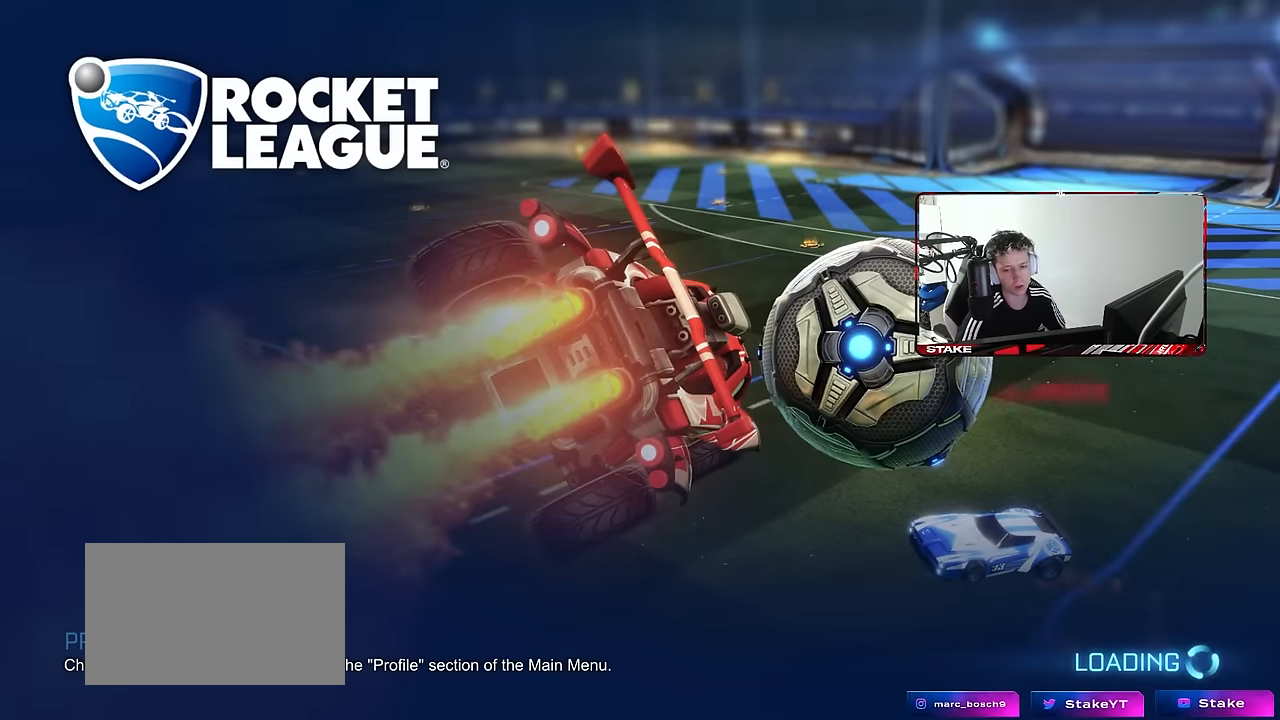
{"keys": [], "mouse": [], "mouse_move": "up", "events": []}
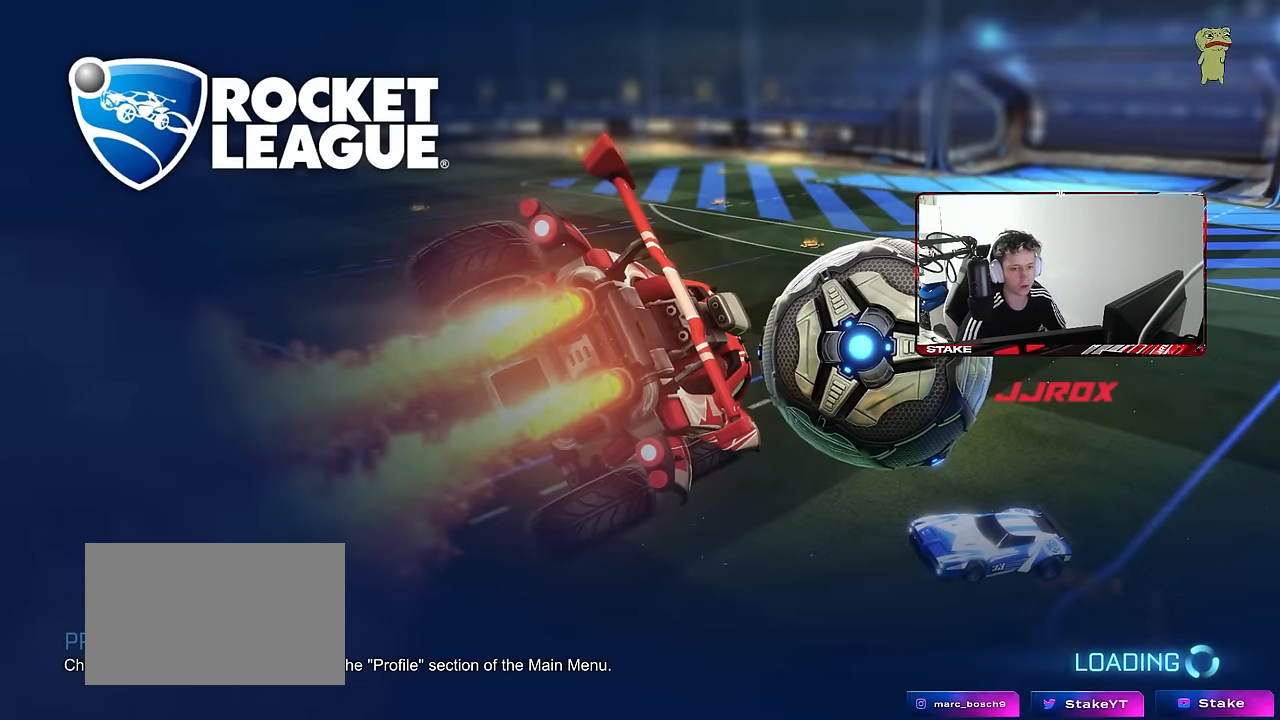
{"keys": [], "mouse": [], "mouse_move": "still", "events": []}
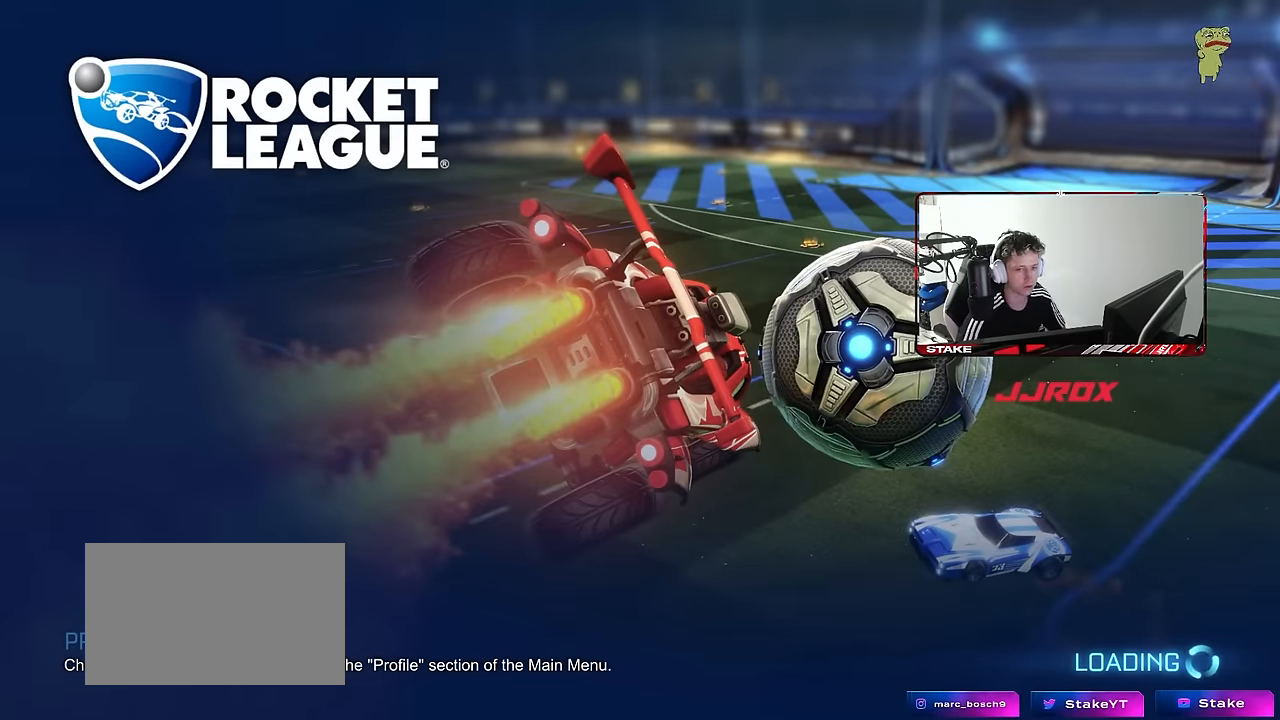
{"keys": [], "mouse": [], "mouse_move": "still", "events": []}
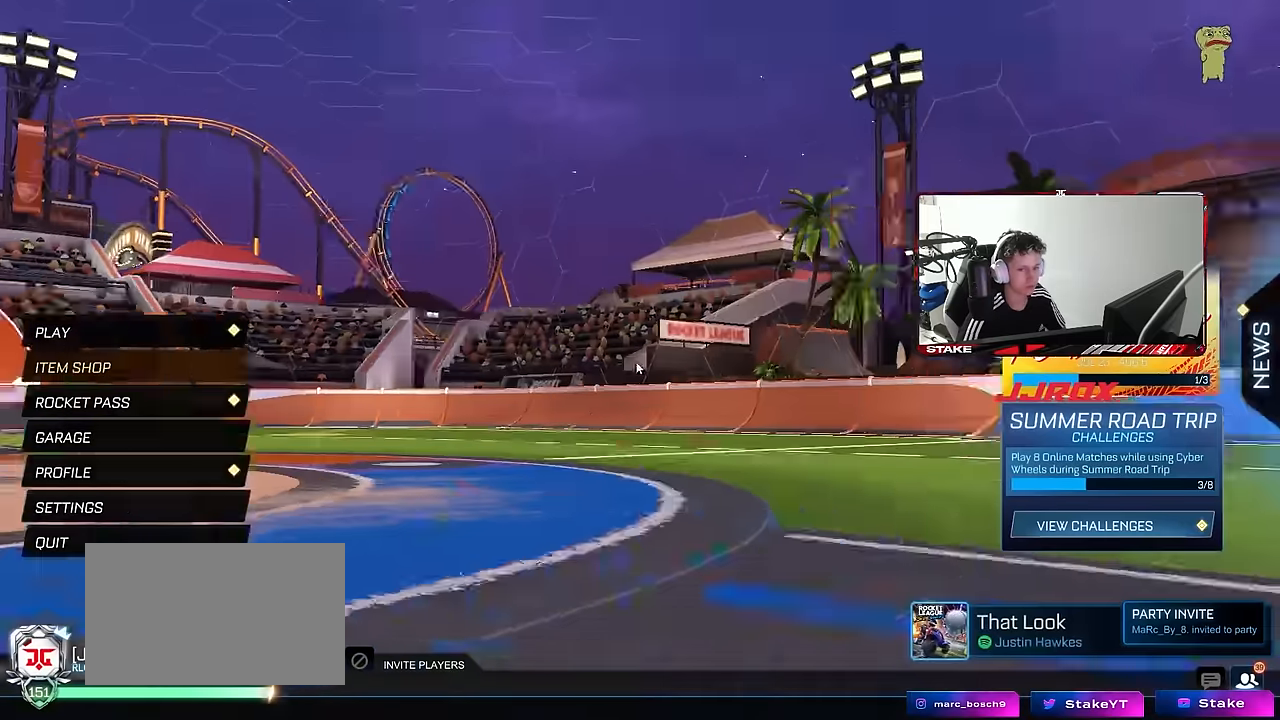
{"keys": [], "mouse": [], "events": []}
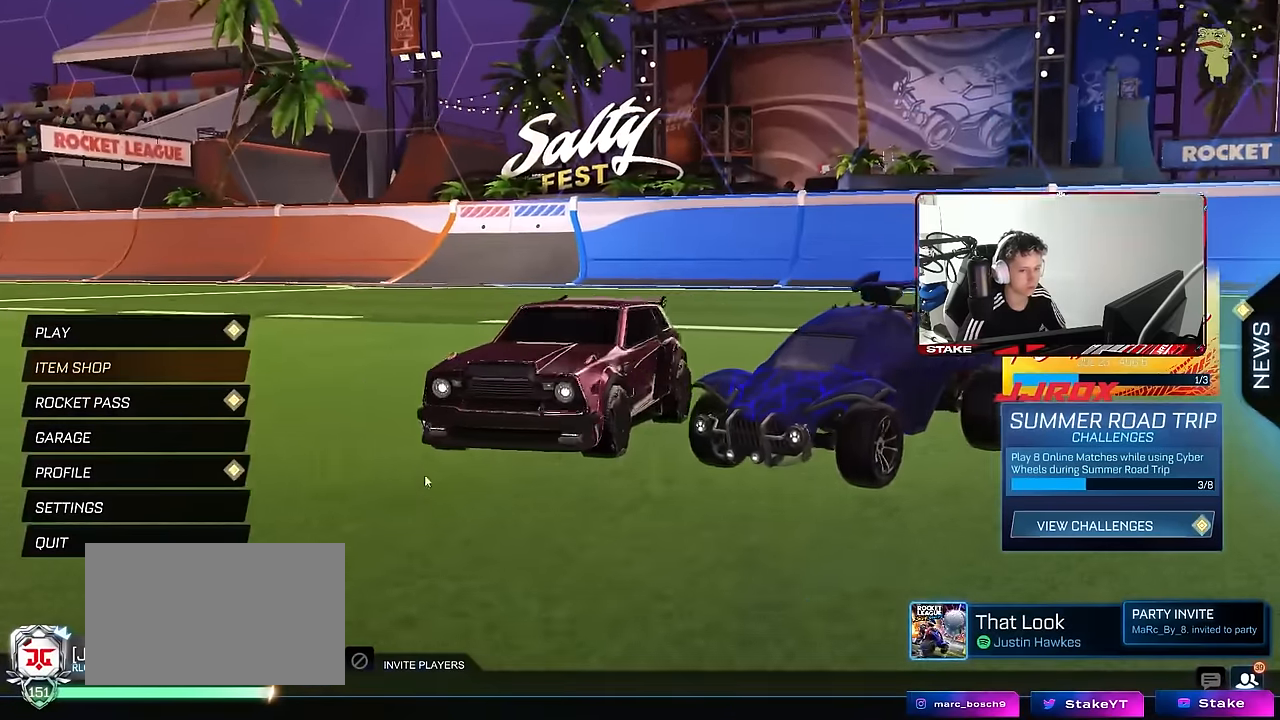
{"keys": [], "mouse": [], "events": []}
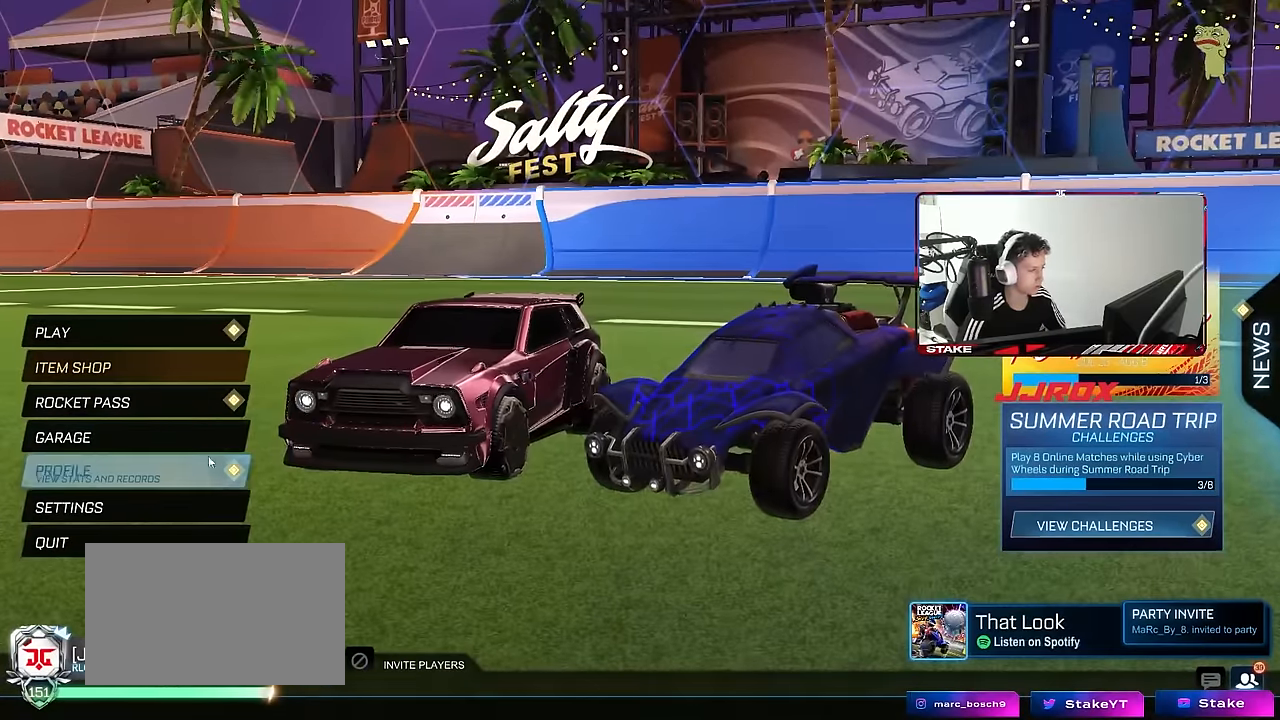
{"keys": [], "mouse": [], "mouse_move": "up", "events": [[133, "mouse_left", "down"], [233, "mouse_left", "up"]]}
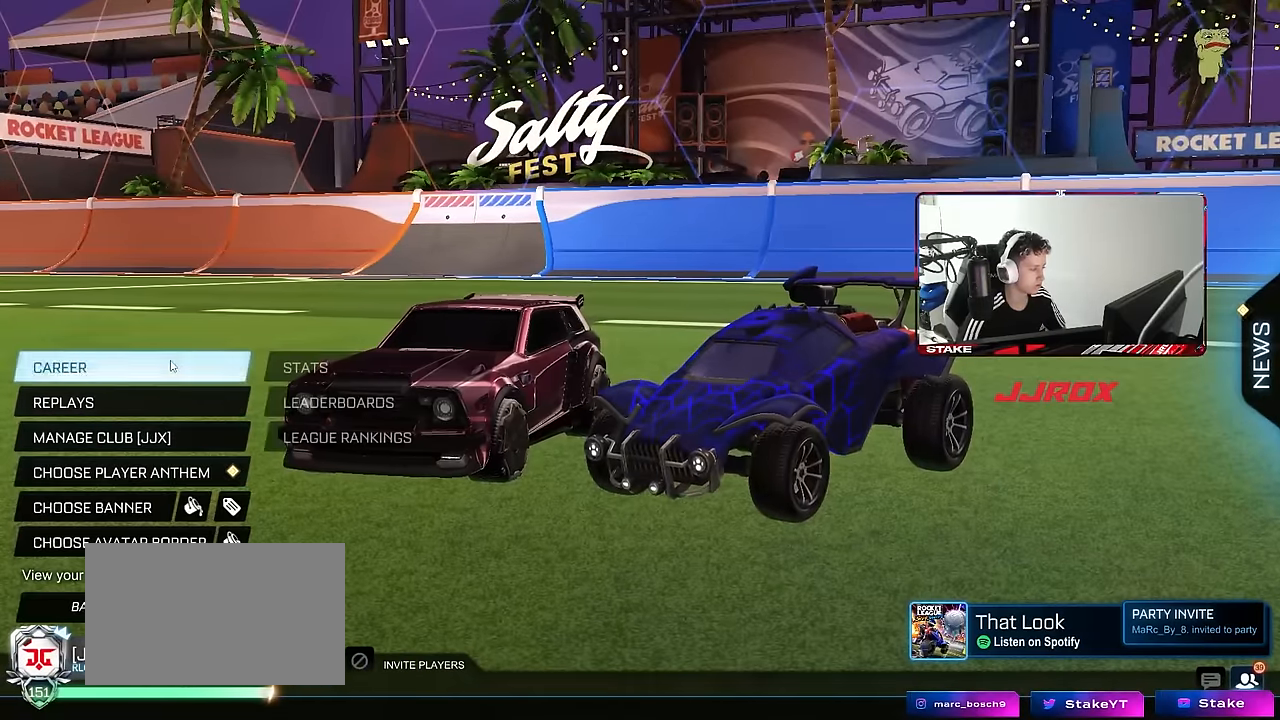
{"keys": [], "mouse": [], "events": [[67, "mouse_left", "down"], [150, "mouse_left", "up"]]}
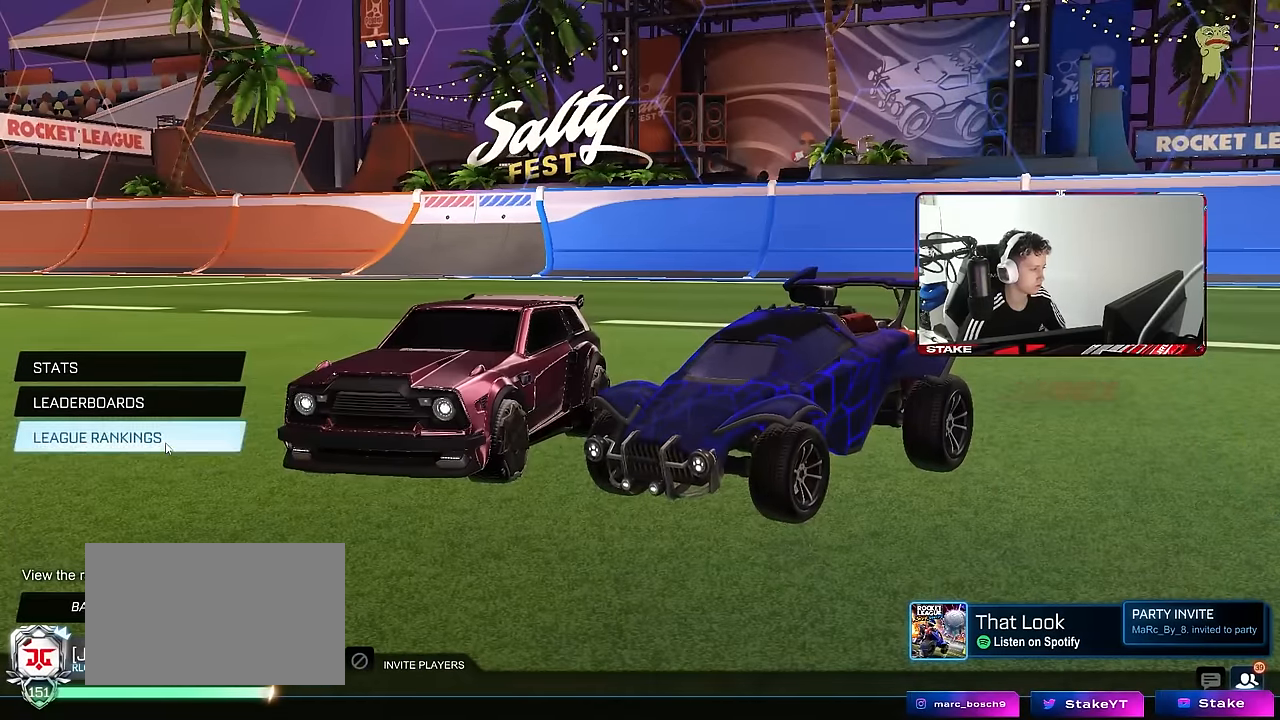
{"keys": [], "mouse": [], "mouse_move": "up", "events": [[83, "mouse_left", "down"], [167, "mouse_left", "up"]]}
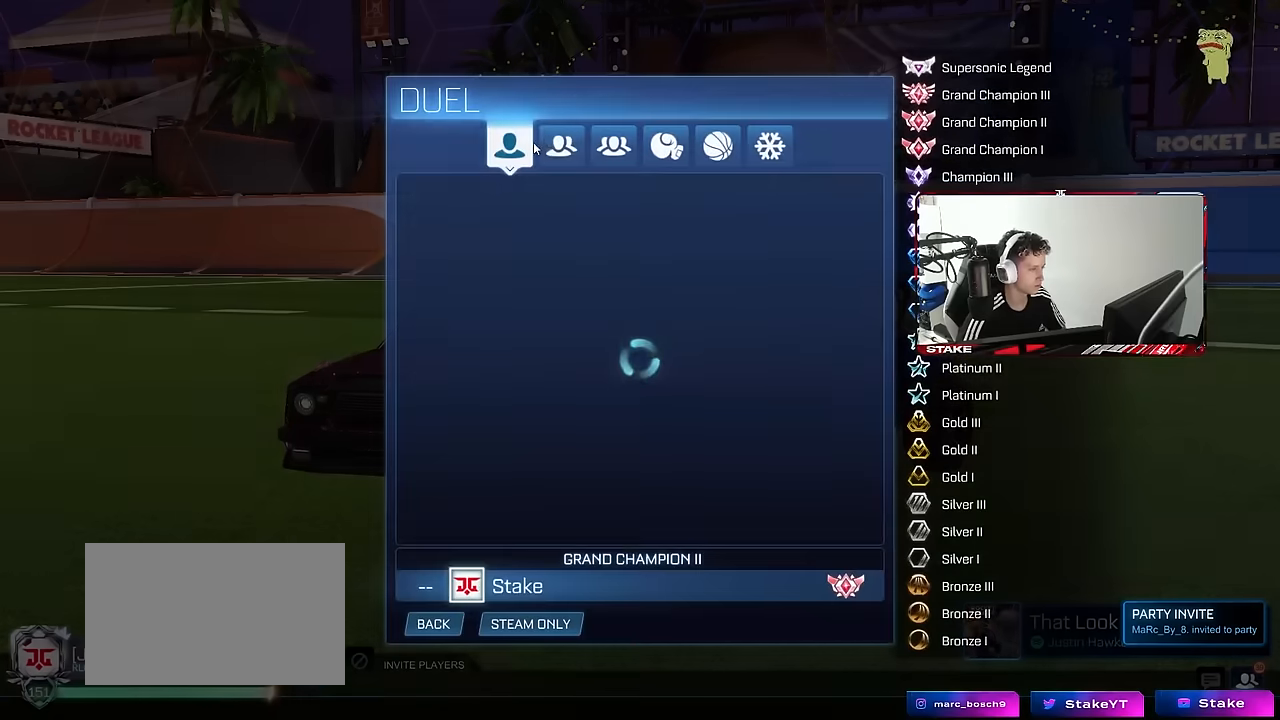
{"keys": [], "mouse": [], "mouse_move": "right", "events": [[183, "mouse_left", "down"], [283, "mouse_left", "up"]]}
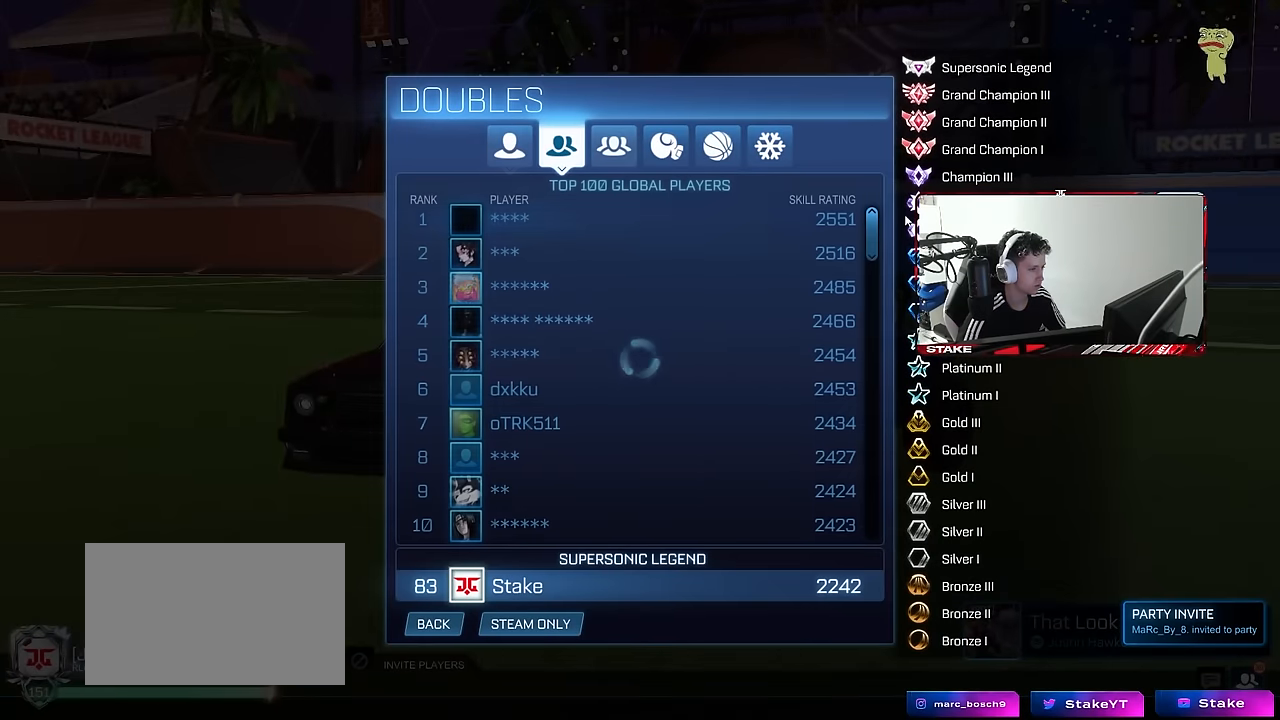
{"keys": [], "mouse": [], "mouse_move": "left", "events": []}
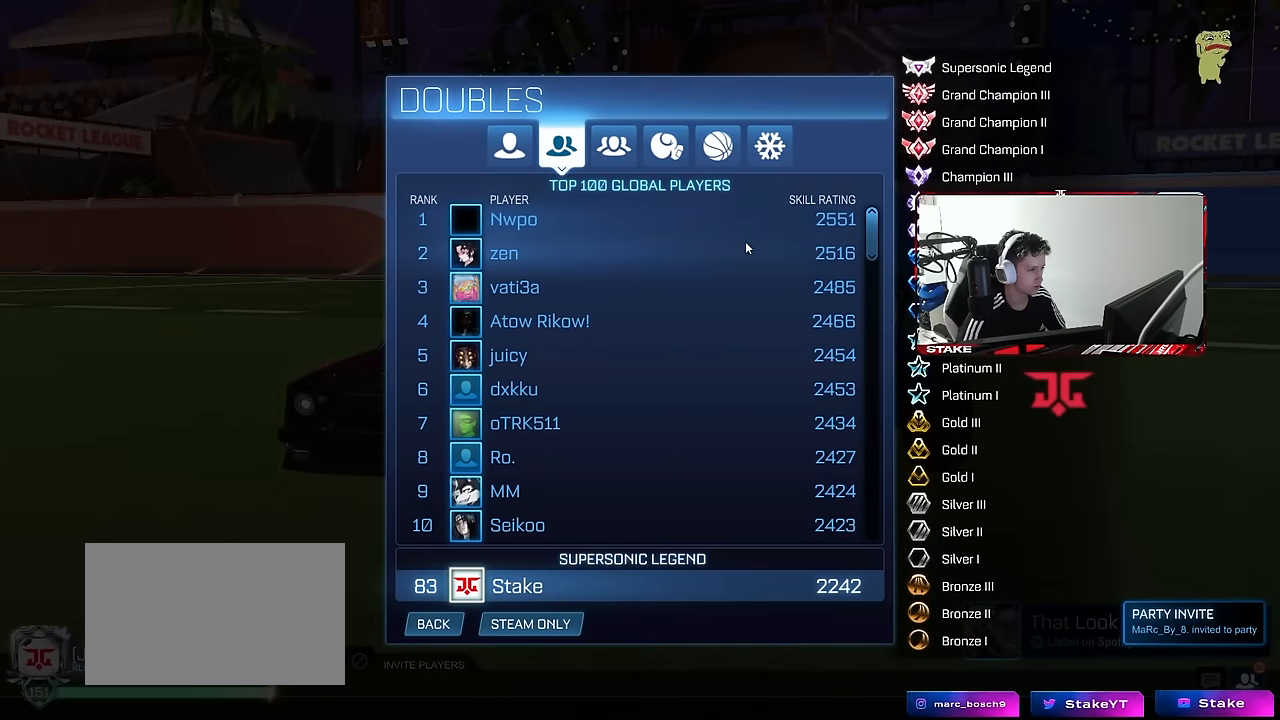
{"keys": [], "mouse": [], "mouse_move": "down-left", "events": []}
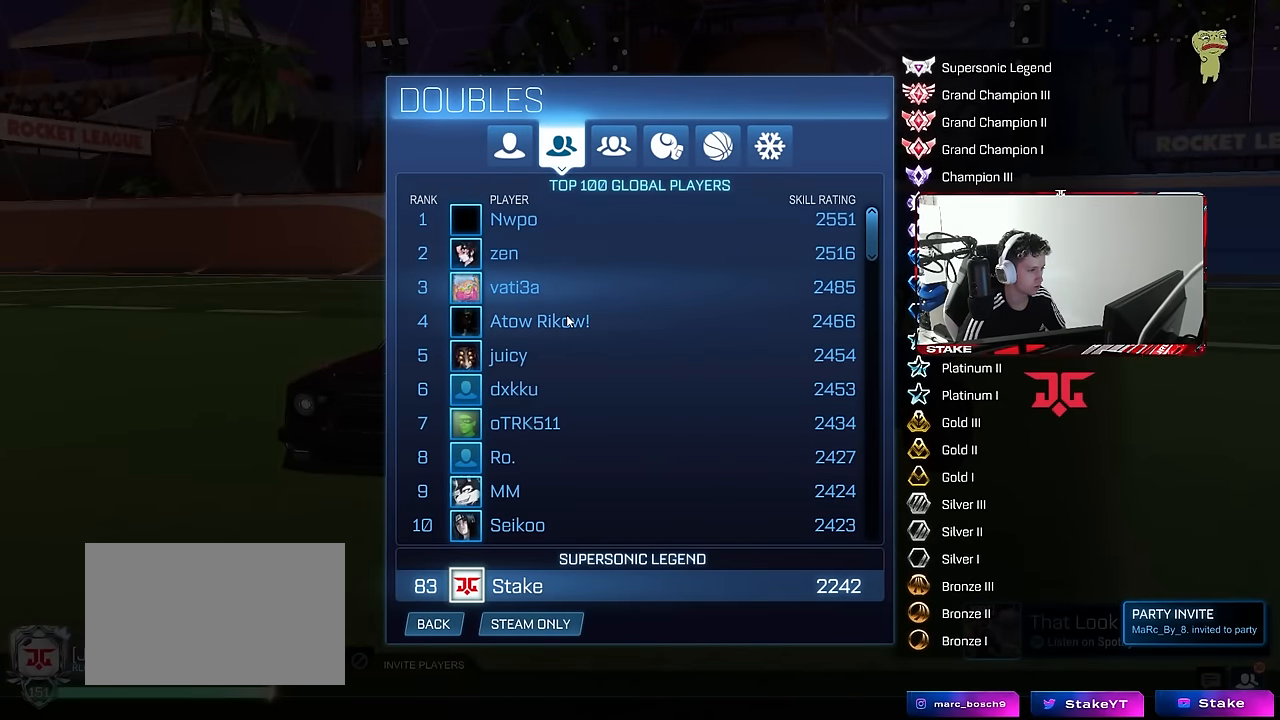
{"keys": [], "mouse": [], "mouse_move": "down", "events": []}
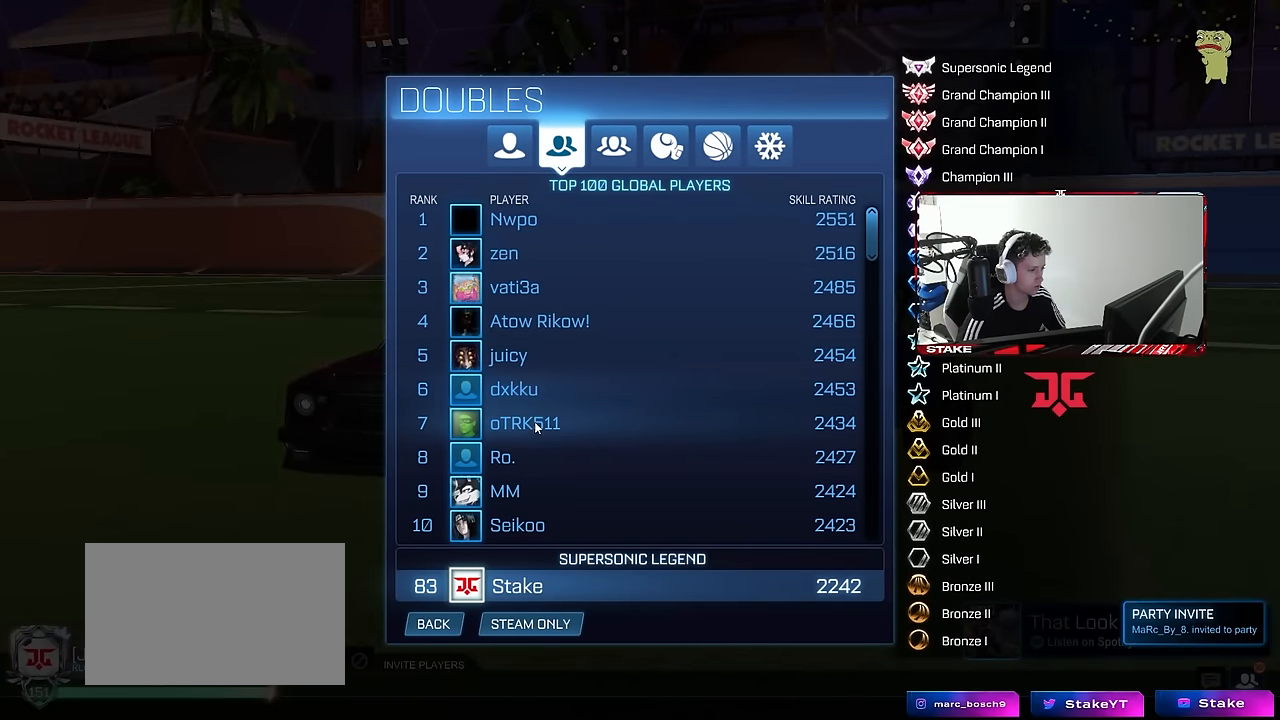
{"keys": [], "mouse": [], "mouse_move": "still", "events": []}
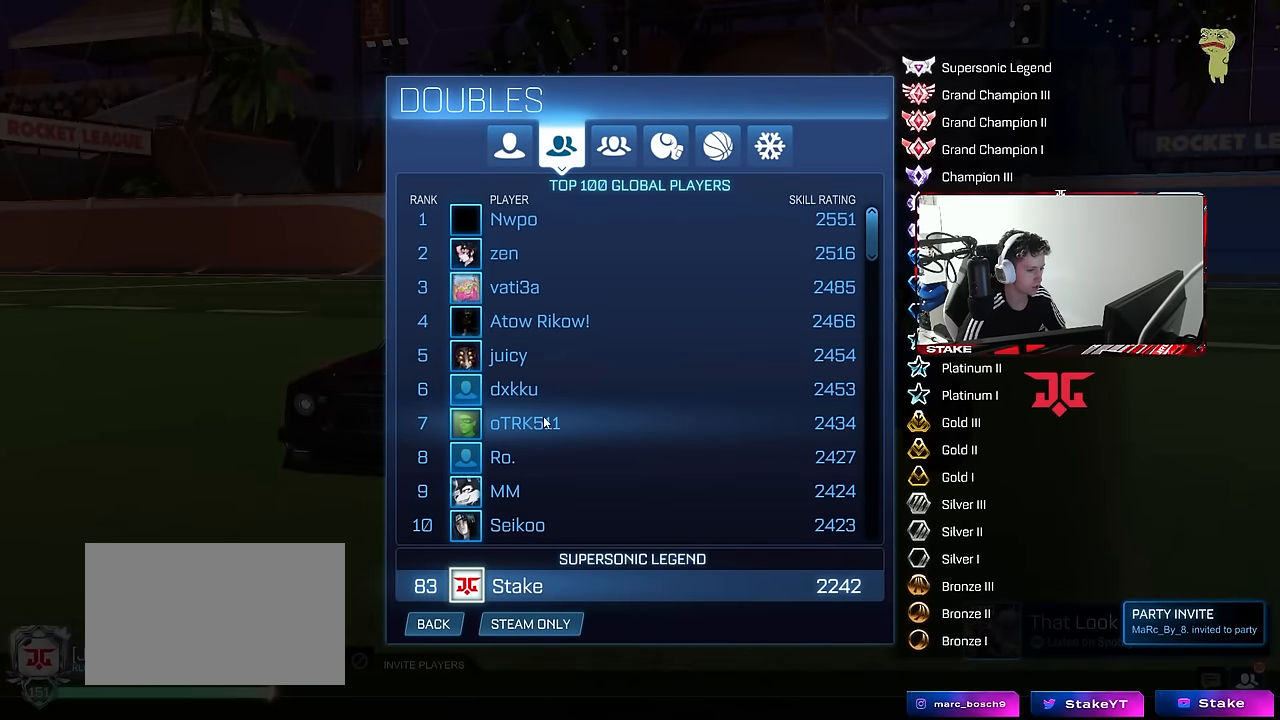
{"keys": [], "mouse": [], "mouse_move": "still", "events": []}
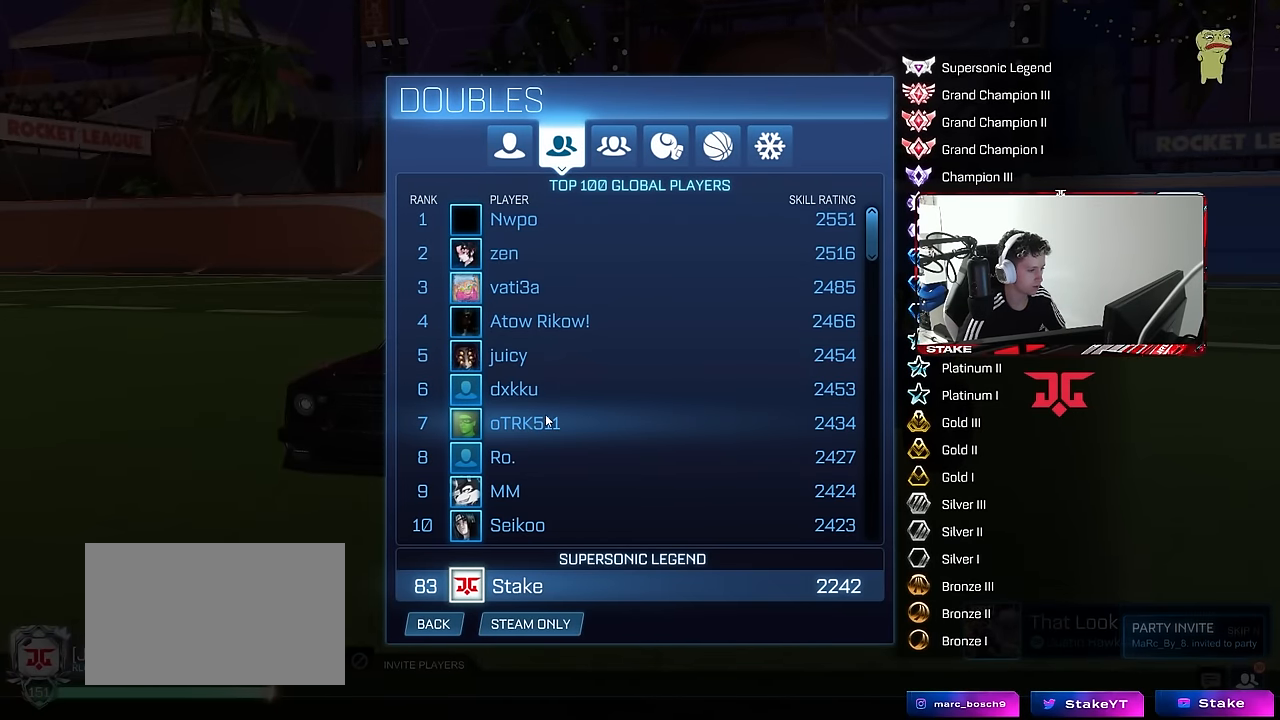
{"keys": [], "mouse": [], "mouse_move": "still", "events": []}
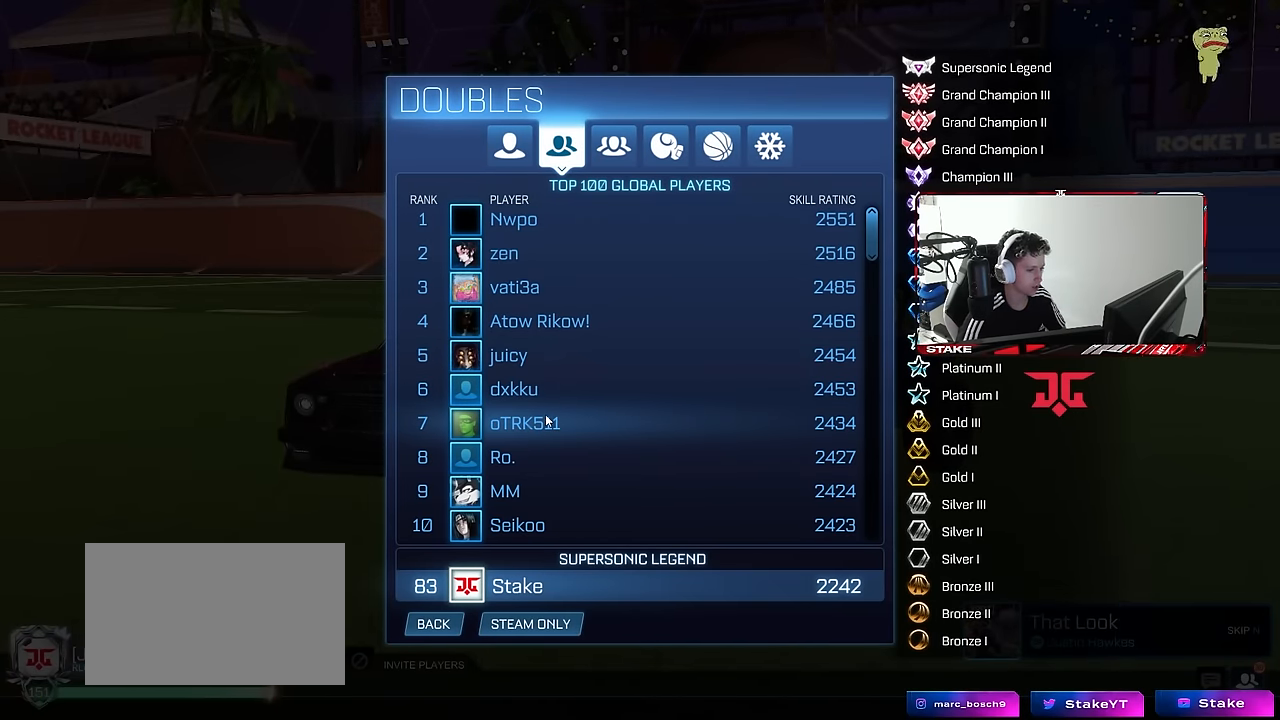
{"keys": [], "mouse": [], "mouse_move": "still", "events": []}
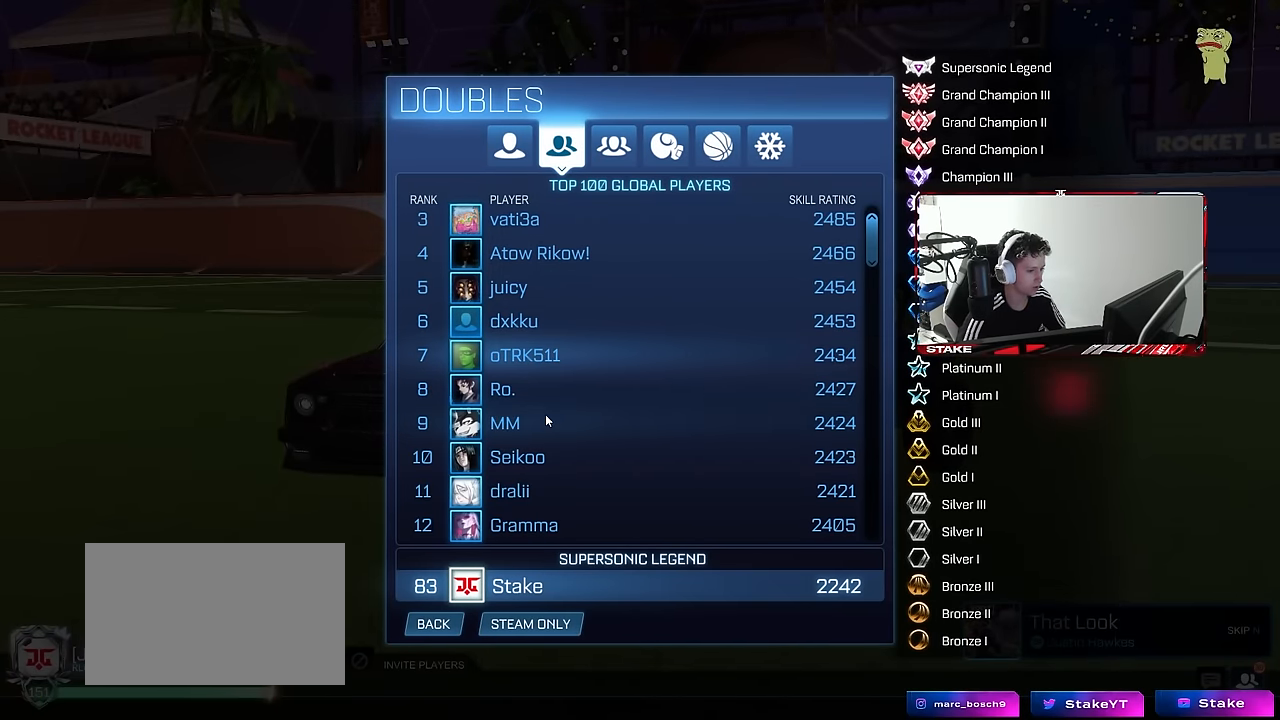
{"keys": [], "mouse": [], "mouse_move": "still", "events": []}
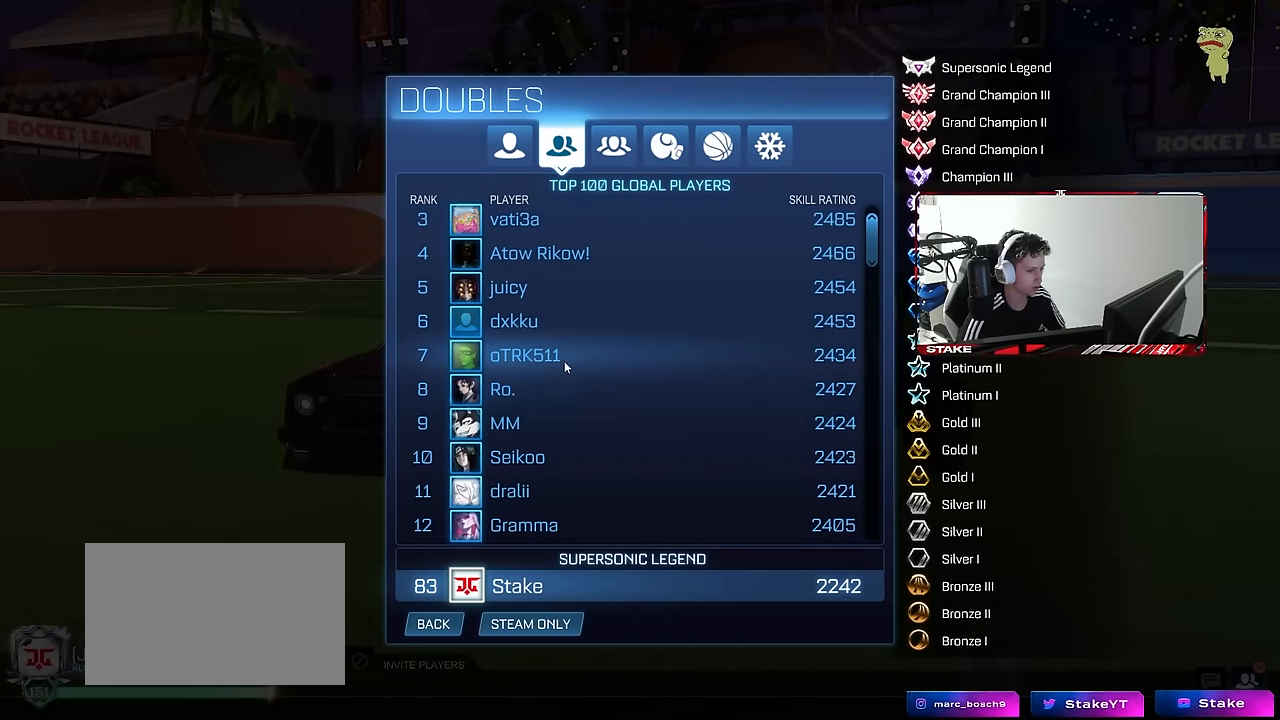
{"keys": [], "mouse": [], "mouse_move": "still", "events": []}
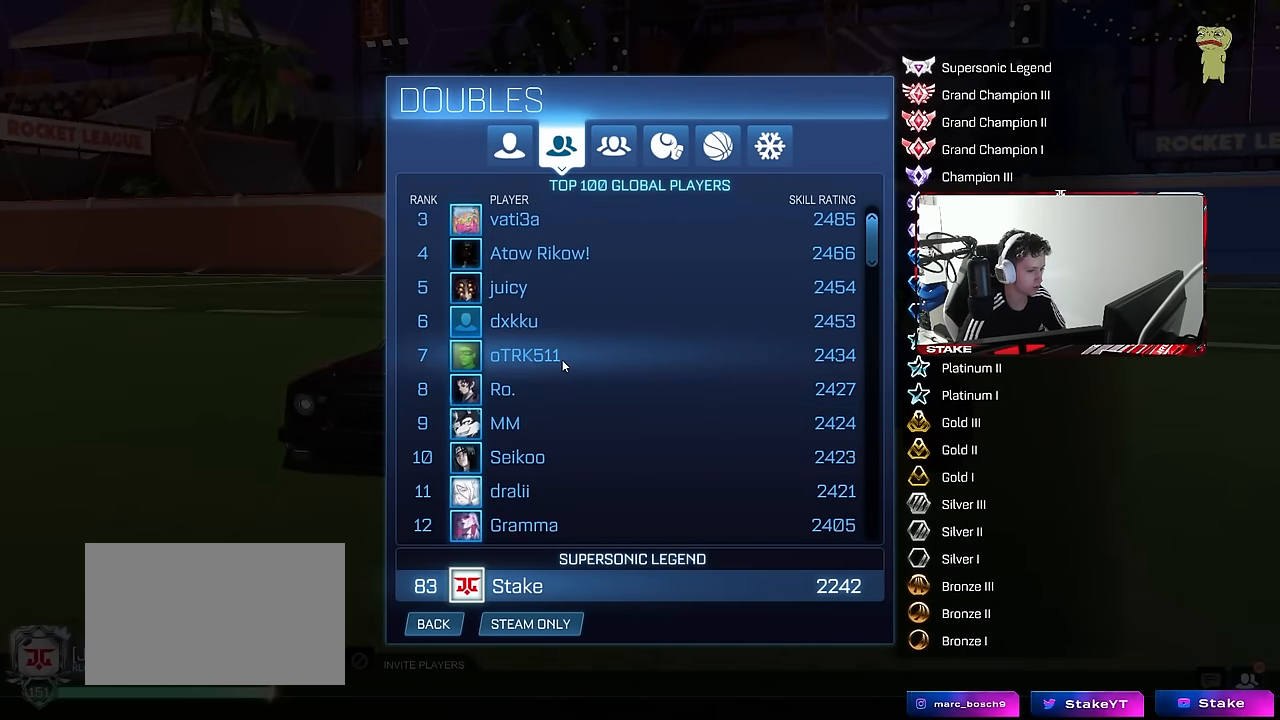
{"keys": [], "mouse": [], "mouse_move": "down-left", "events": []}
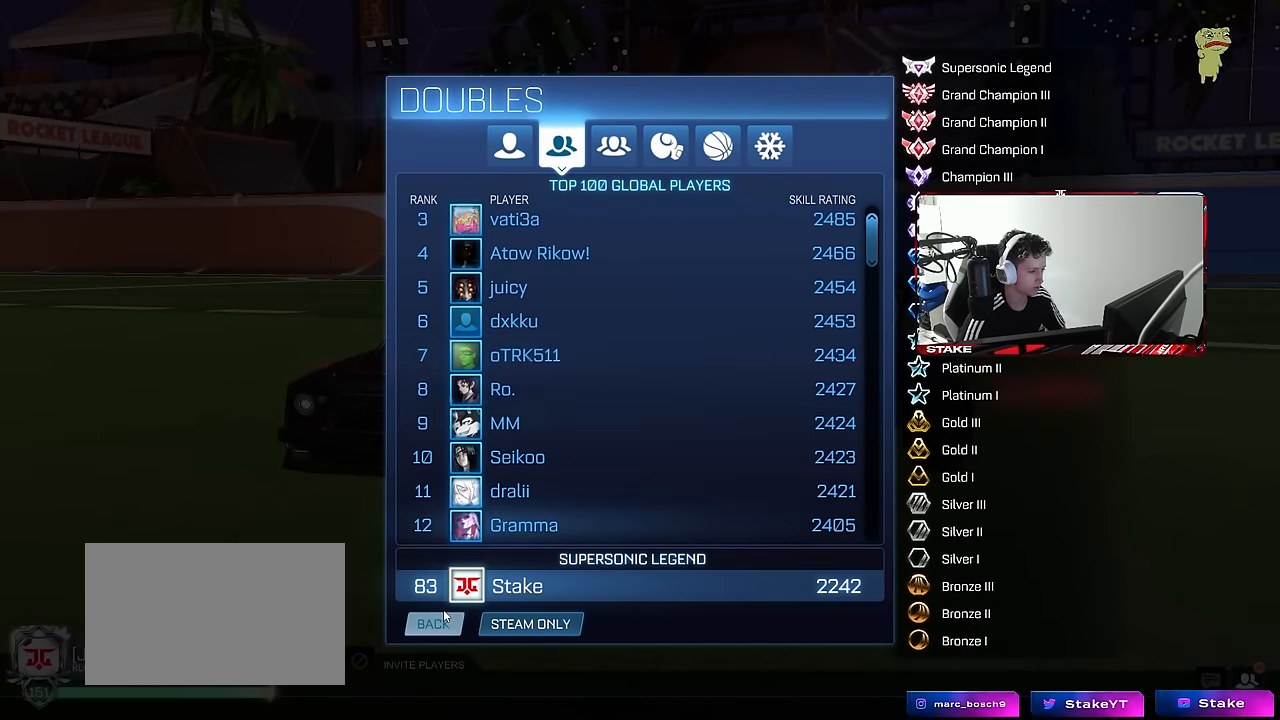
{"keys": [], "mouse": [], "events": [[167, "mouse_left", "down"], [217, "mouse_left", "up"]]}
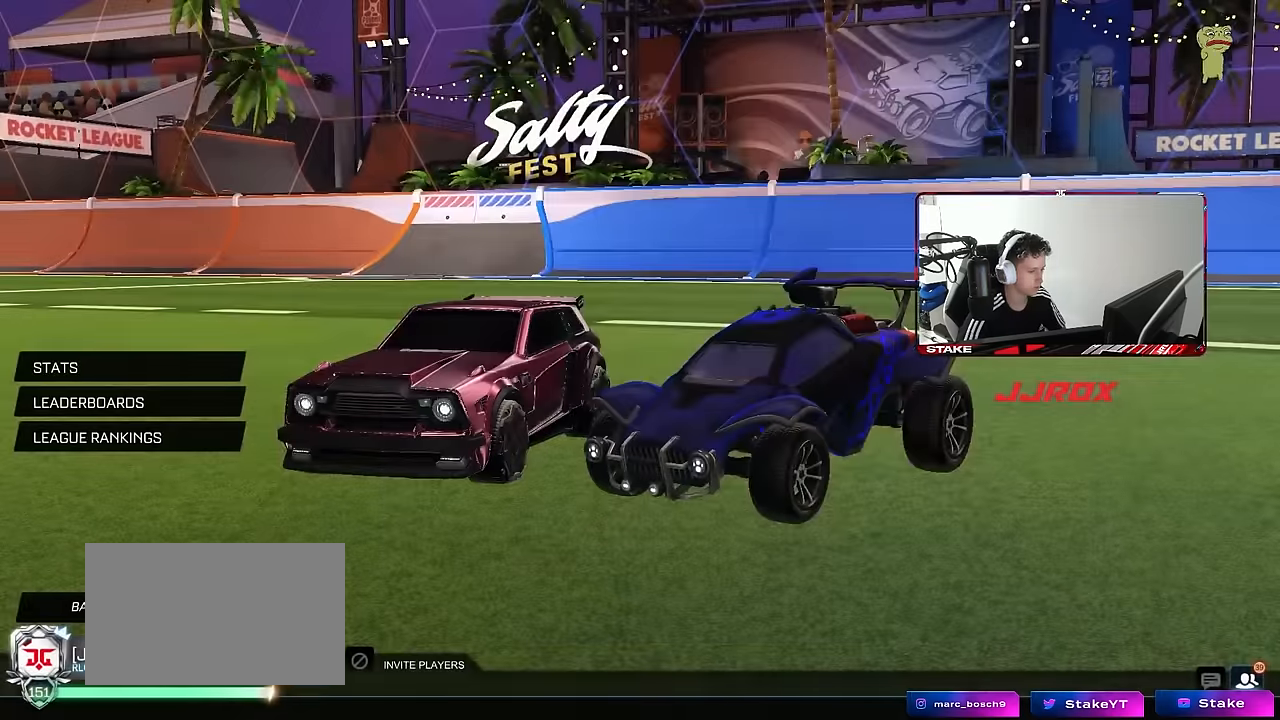
{"keys": [], "mouse": [], "mouse_move": "still", "events": [[133, "mouse_left", "down"], [233, "mouse_left", "up"], [283, "mouse_left", "down"], [366, "mouse_left", "up"], [416, "mouse_left", "down"], [466, "mouse_left", "up"]]}
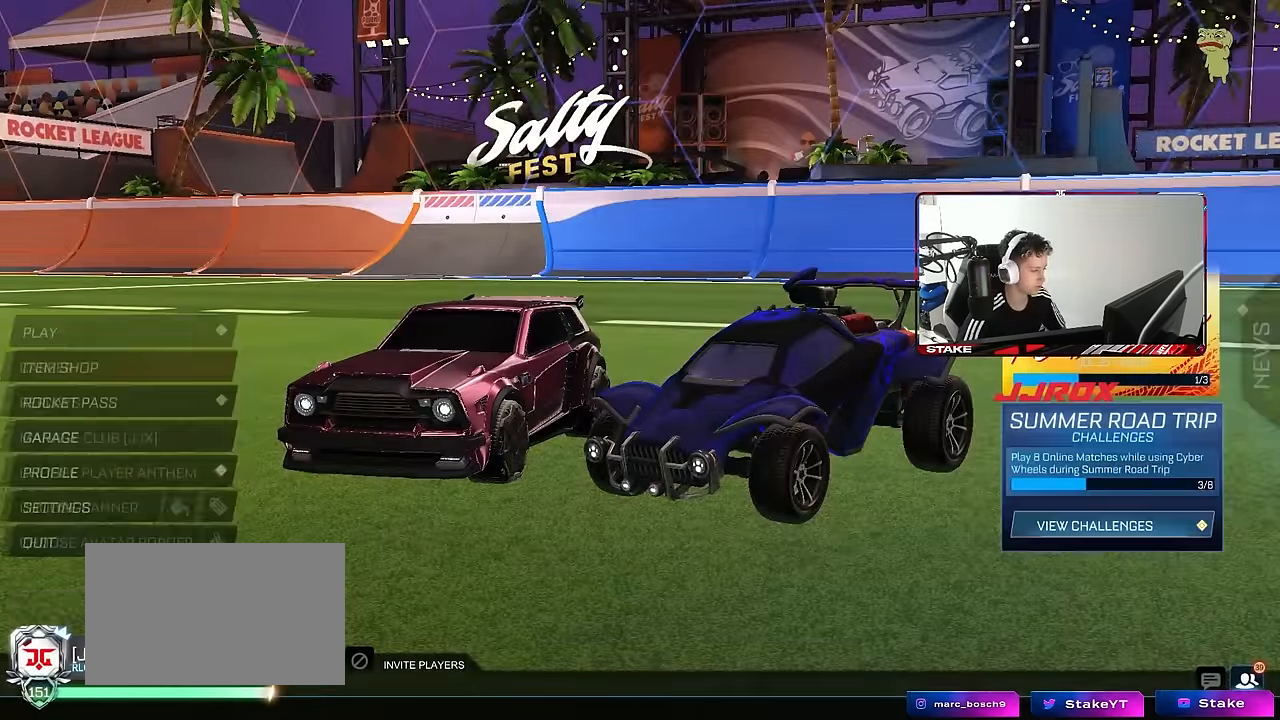
{"keys": [], "mouse": [], "mouse_move": "right", "events": [[350, "mouse_left", "down"], [433, "mouse_left", "up"]]}
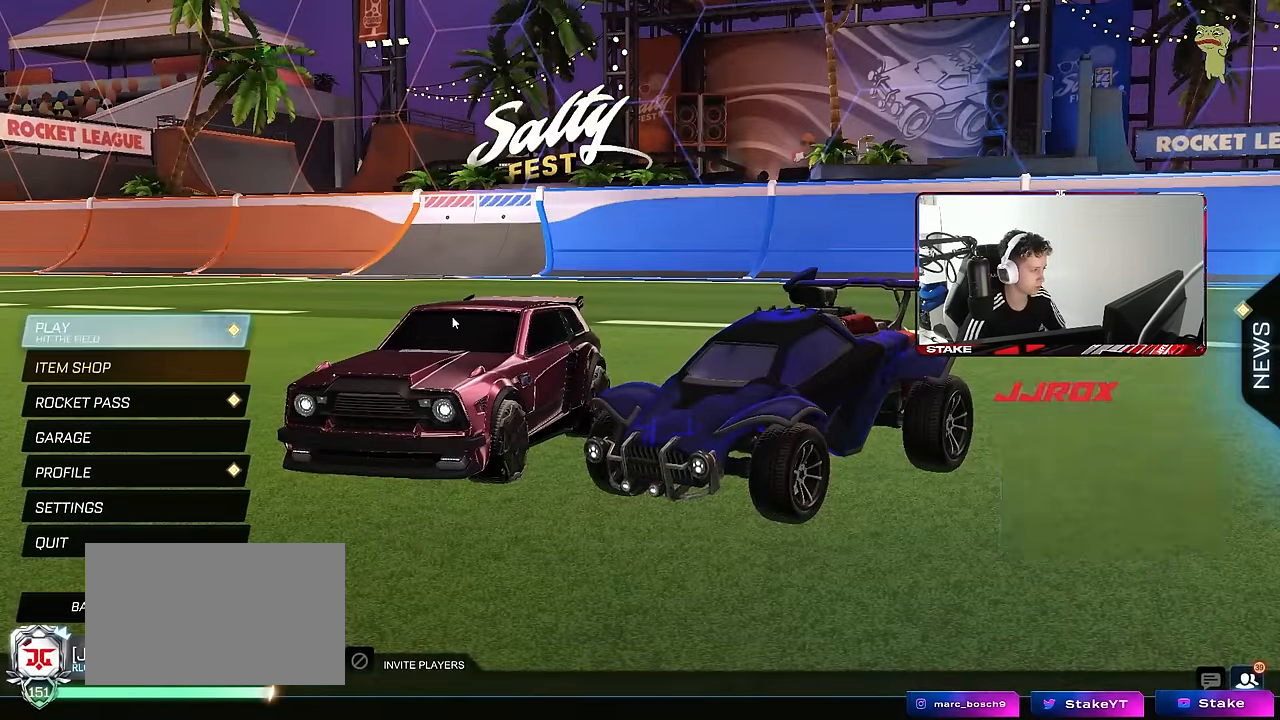
{"keys": [], "mouse": [], "mouse_move": "still", "events": [[116, "mouse_left", "down"], [216, "mouse_left", "up"]]}
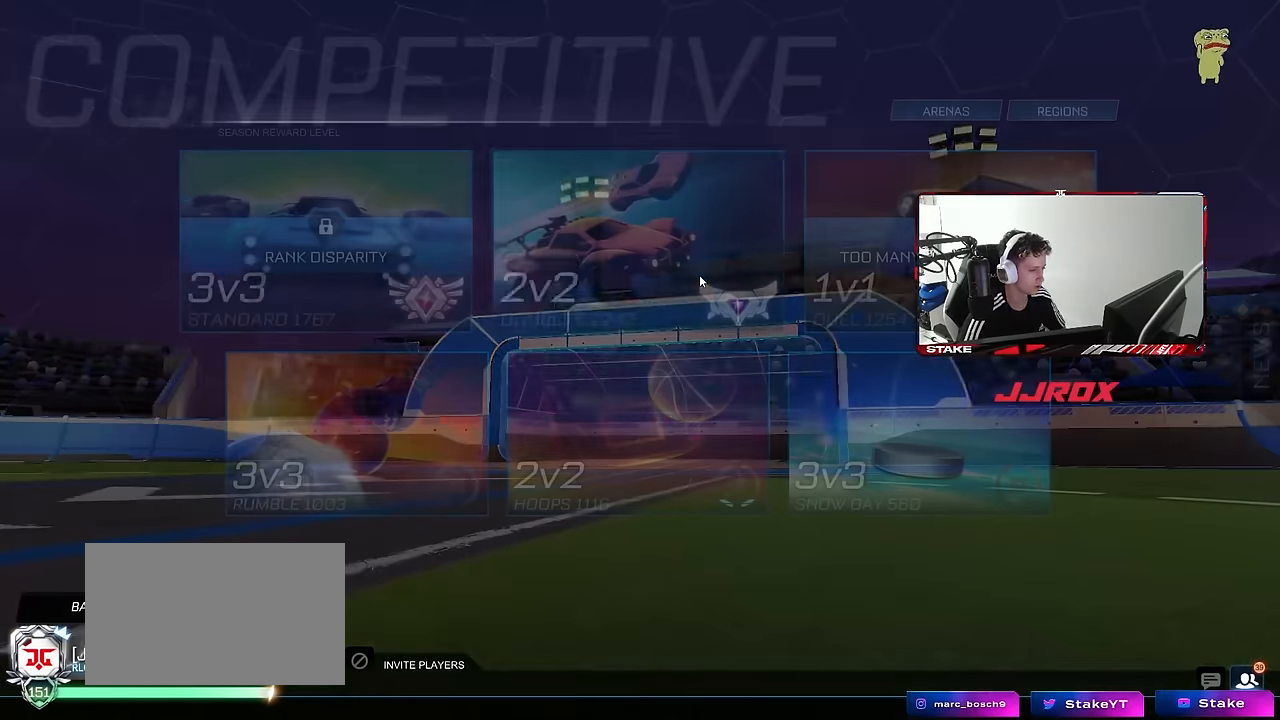
{"keys": [], "mouse": ["left"], "mouse_move": "down-left", "events": [[50, "mouse_left", "down"], [133, "mouse_left", "up"], [466, "mouse_left", "down"]]}